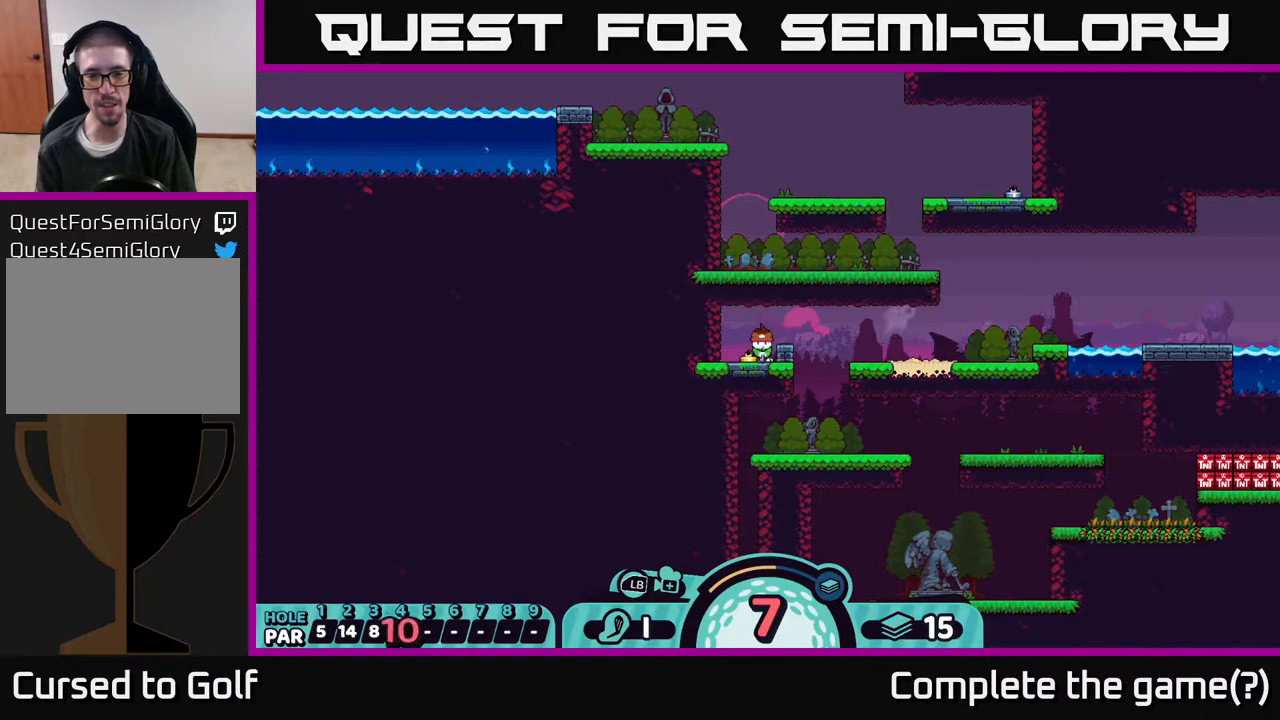
Gameplay with a controller (Xbox layout); each line is a JSON object with the inputs held at the frame after it. "events" lists button and stick changes between this image and that frame as [ms after this image, input, new state], when the widget could be followed in between.
{"buttons": [], "left_stick": "center", "right_stick": "center", "events": [[50, "left_stick", "right"], [267, "left_stick", "center"]]}
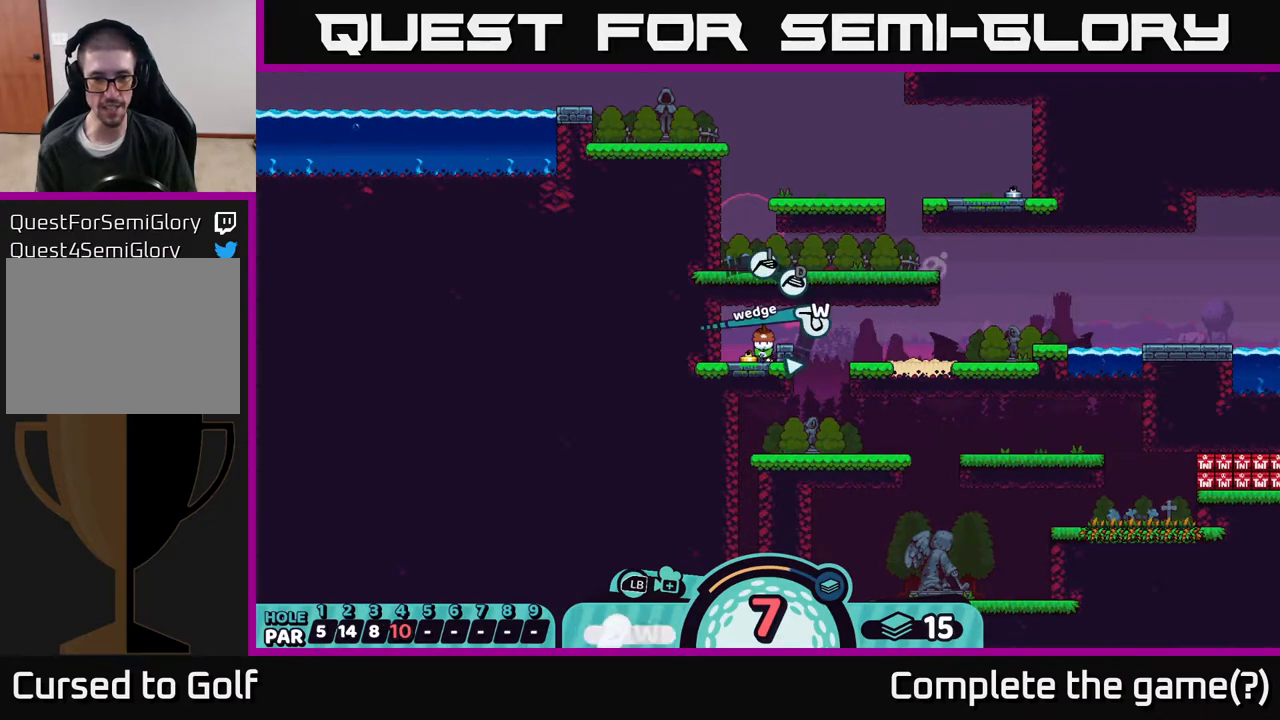
{"buttons": [], "left_stick": "center", "right_stick": "center", "events": [[17, "X", "down"], [117, "X", "up"]]}
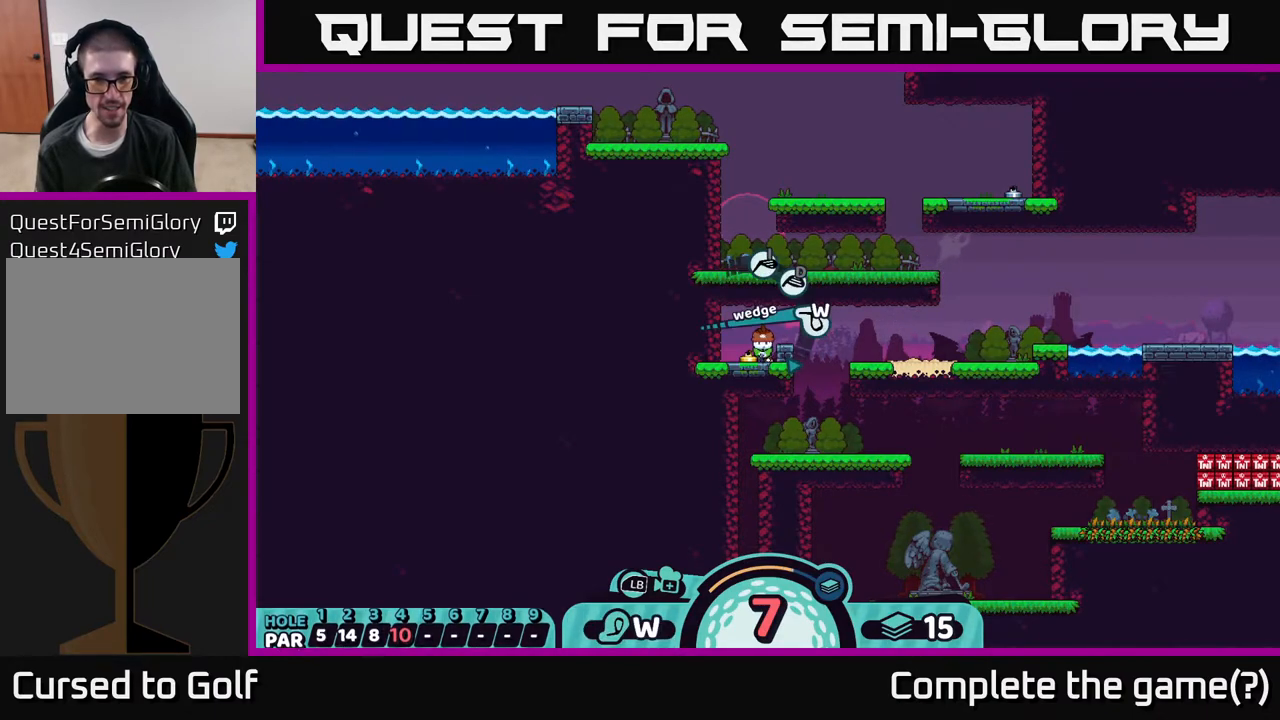
{"buttons": [], "left_stick": "center", "right_stick": "center", "events": [[200, "A", "down"], [283, "A", "up"]]}
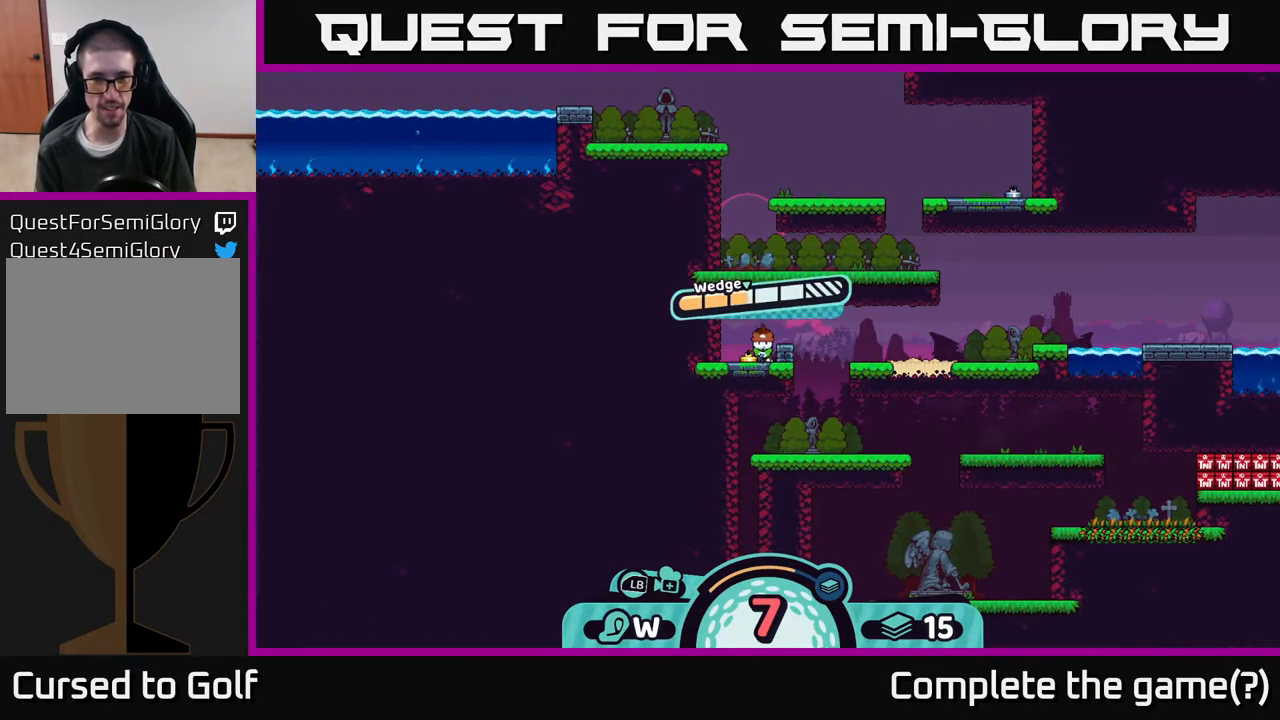
{"buttons": [], "left_stick": "center", "right_stick": "center", "events": []}
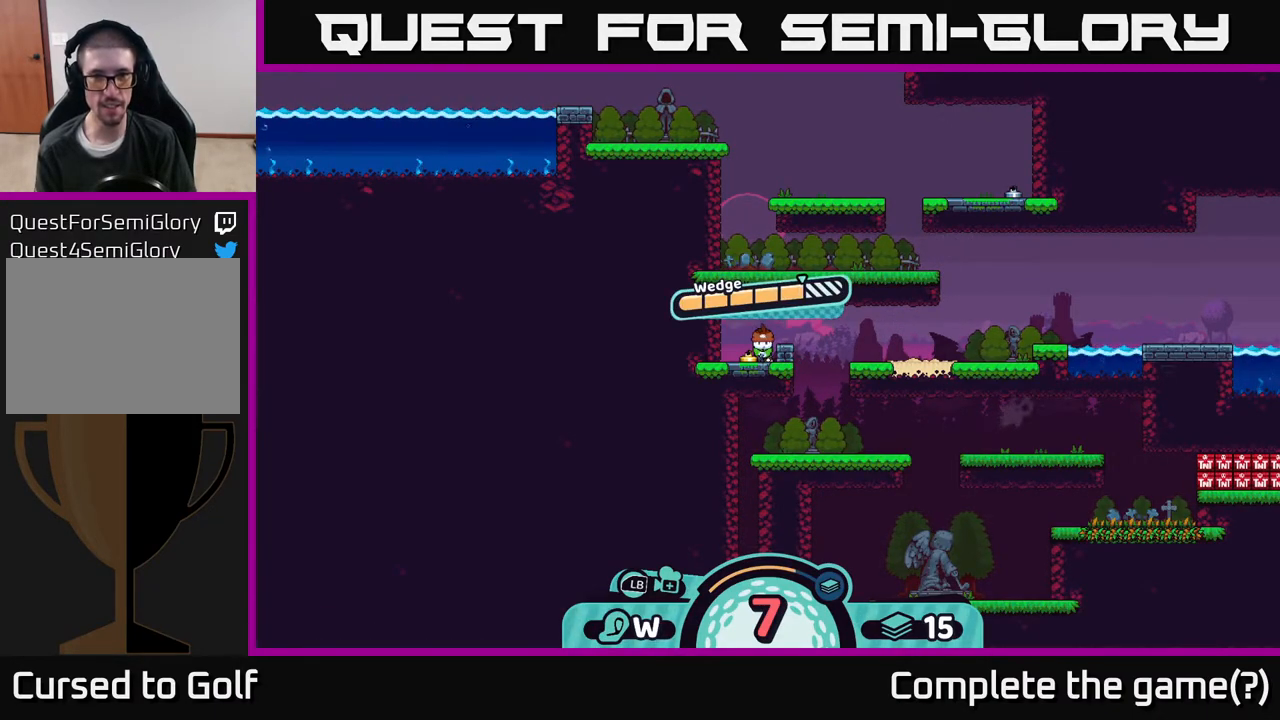
{"buttons": [], "left_stick": "center", "right_stick": "center", "events": []}
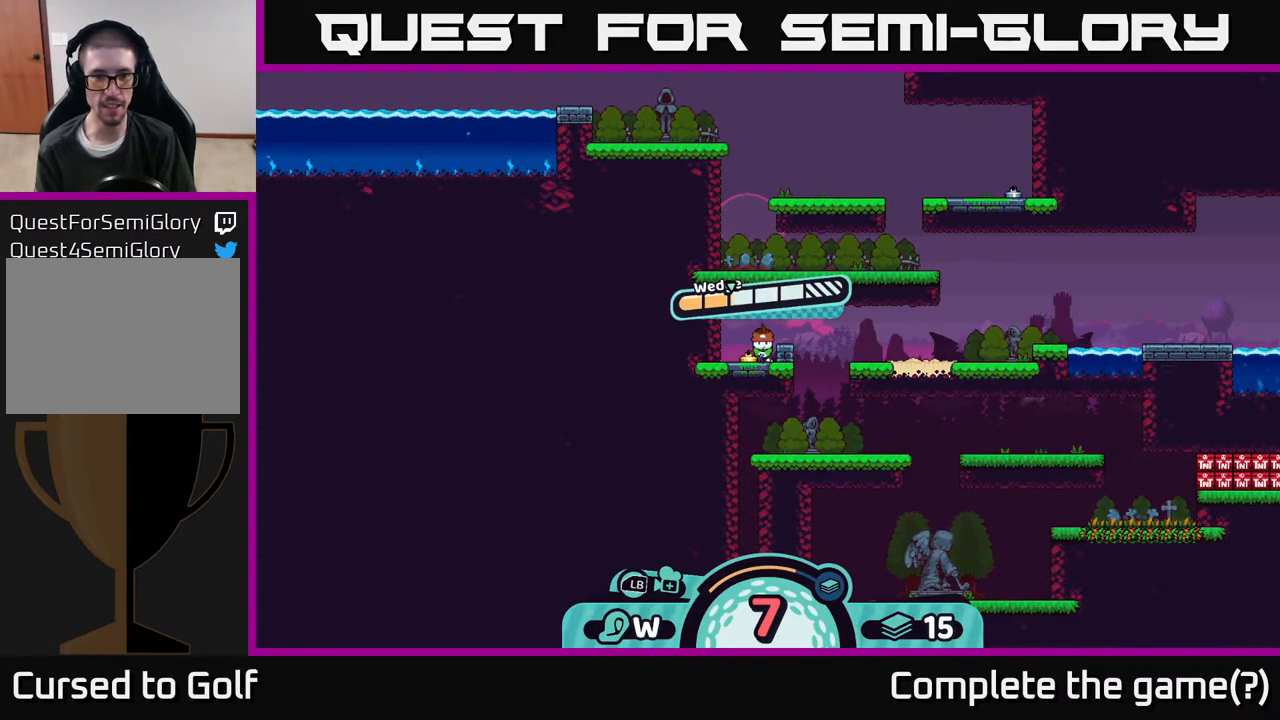
{"buttons": ["A"], "left_stick": "center", "right_stick": "center", "events": [[350, "A", "down"]]}
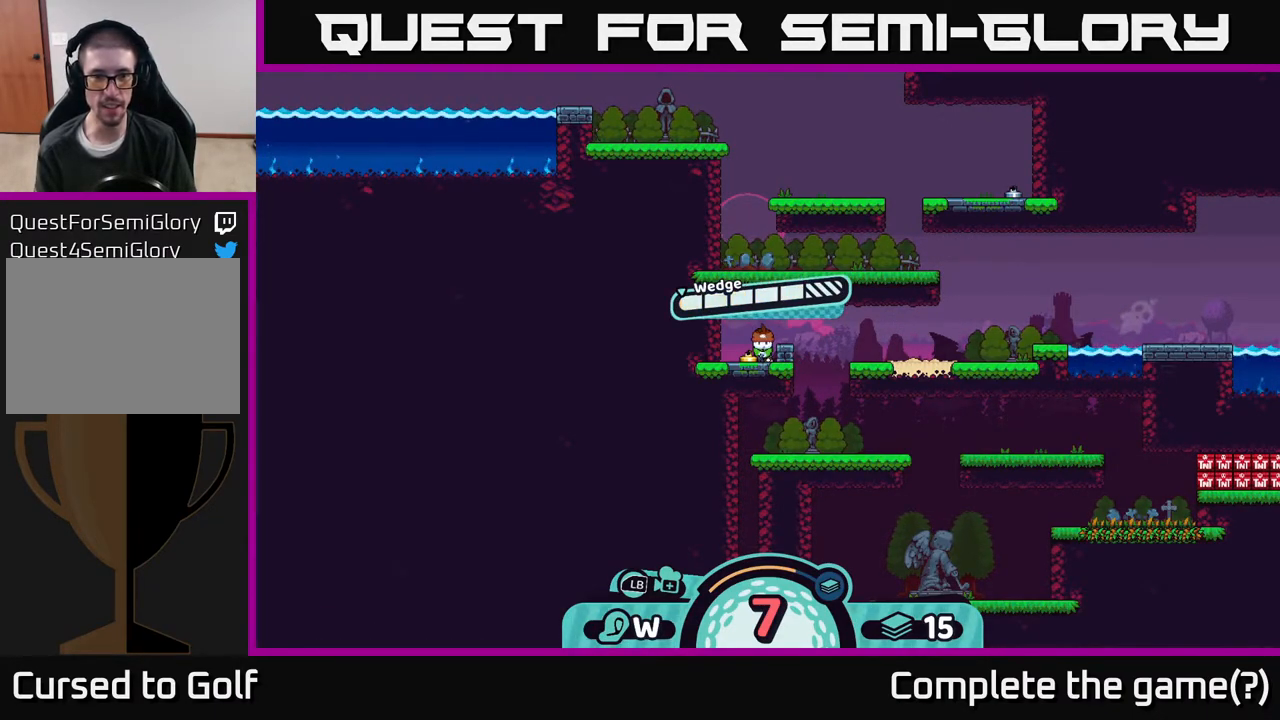
{"buttons": [], "left_stick": "center", "right_stick": "center", "events": [[67, "A", "up"]]}
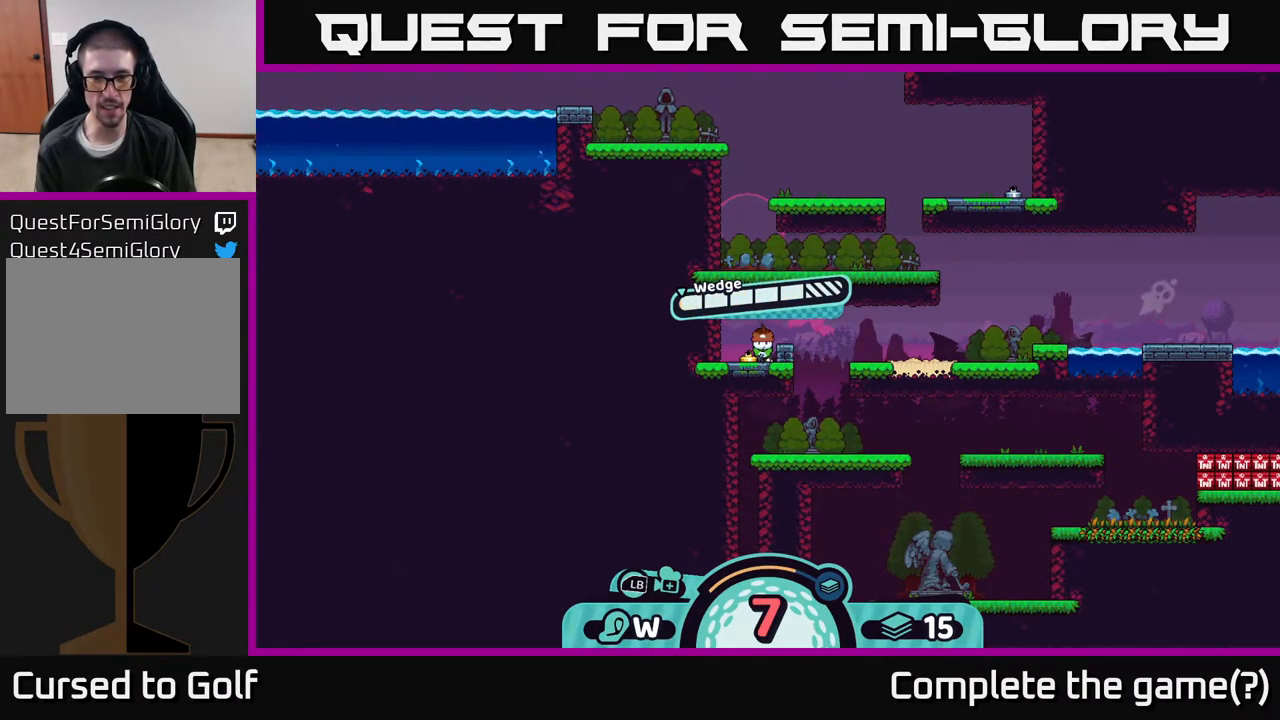
{"buttons": [], "left_stick": "right", "right_stick": "center", "events": [[200, "left_stick", "right"]]}
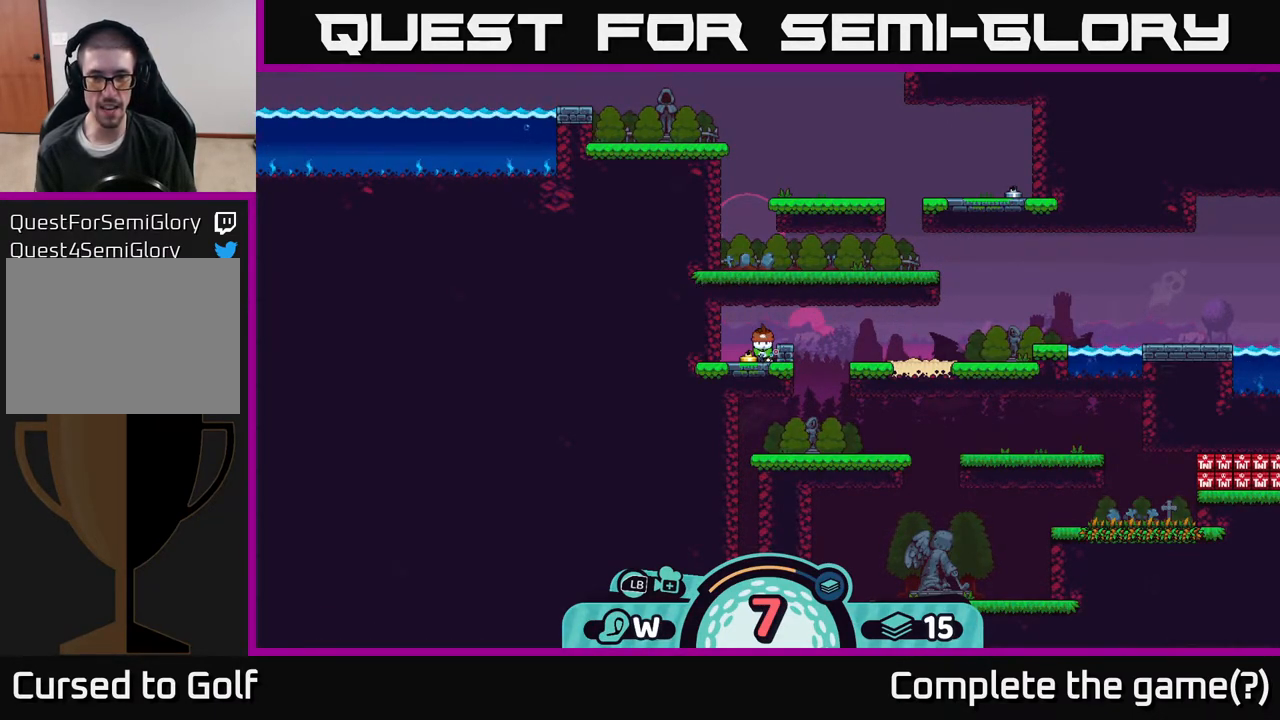
{"buttons": [], "left_stick": "right", "right_stick": "center", "events": [[83, "left_stick", "left"], [467, "left_stick", "right"]]}
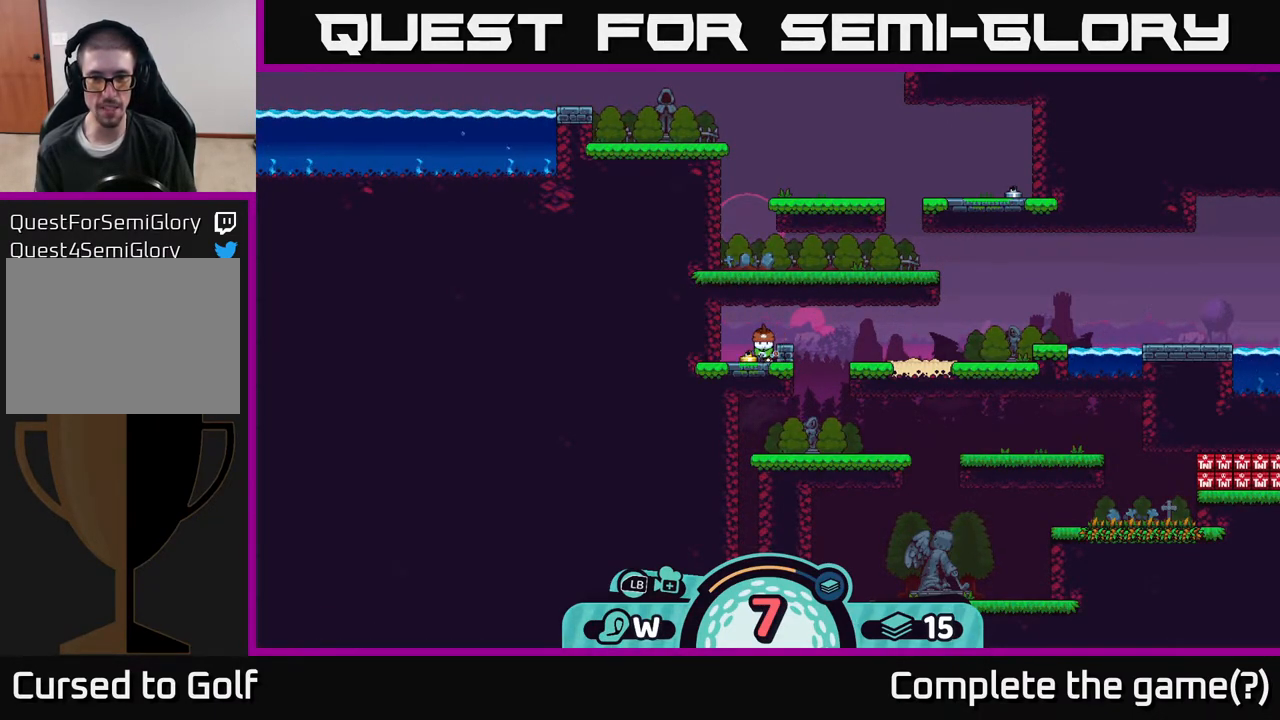
{"buttons": [], "left_stick": "center", "right_stick": "center", "events": [[133, "left_stick", "center"]]}
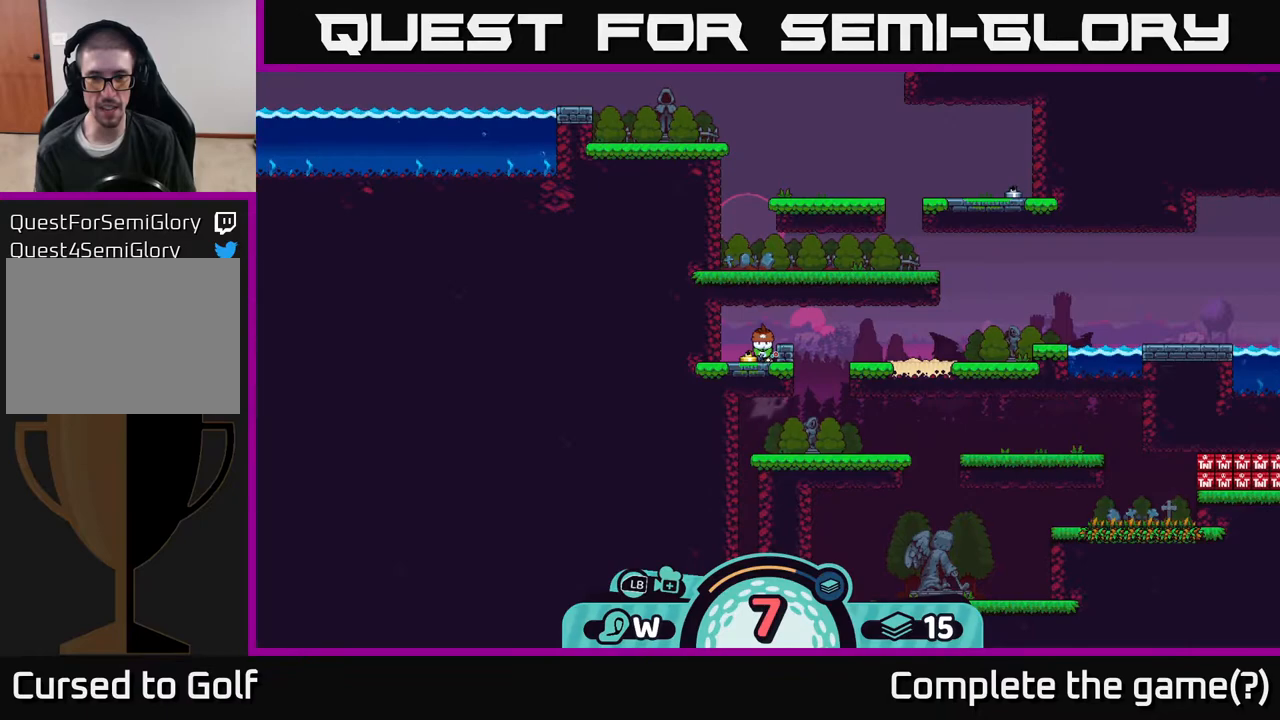
{"buttons": [], "left_stick": "center", "right_stick": "center", "events": [[133, "B", "down"], [233, "B", "up"]]}
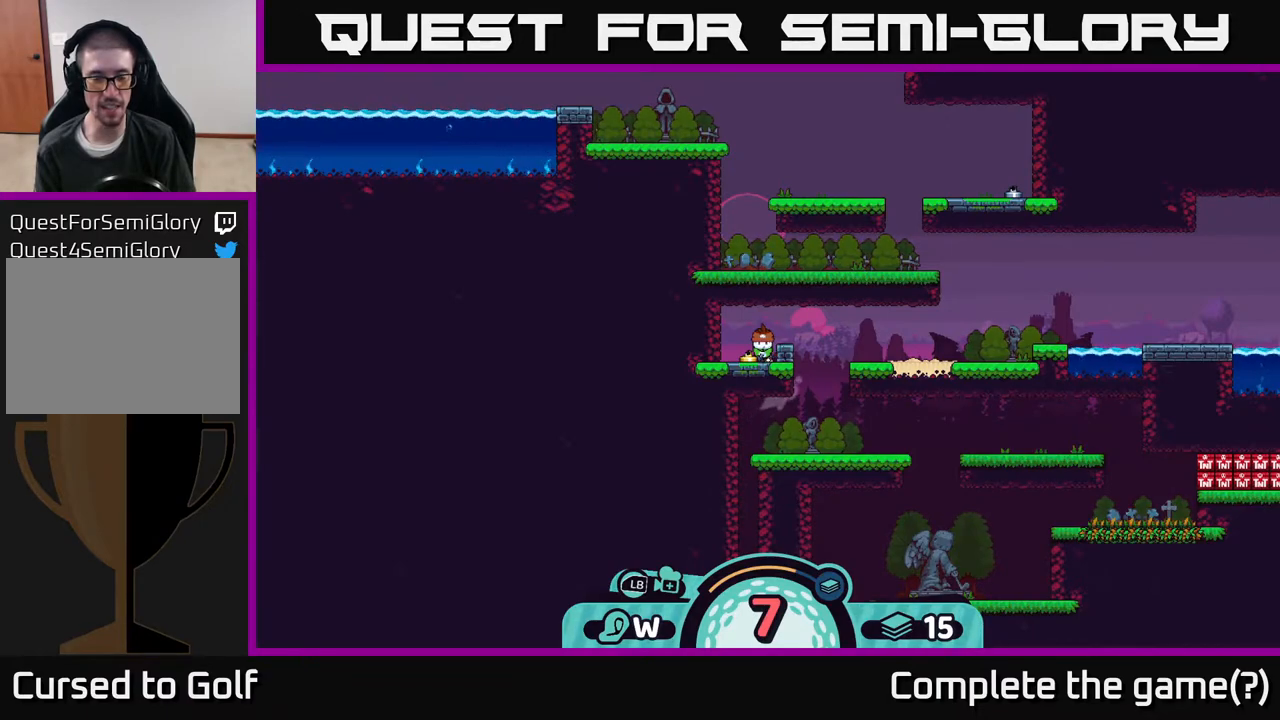
{"buttons": [], "left_stick": "center", "right_stick": "center", "events": [[333, "A", "down"], [417, "A", "up"]]}
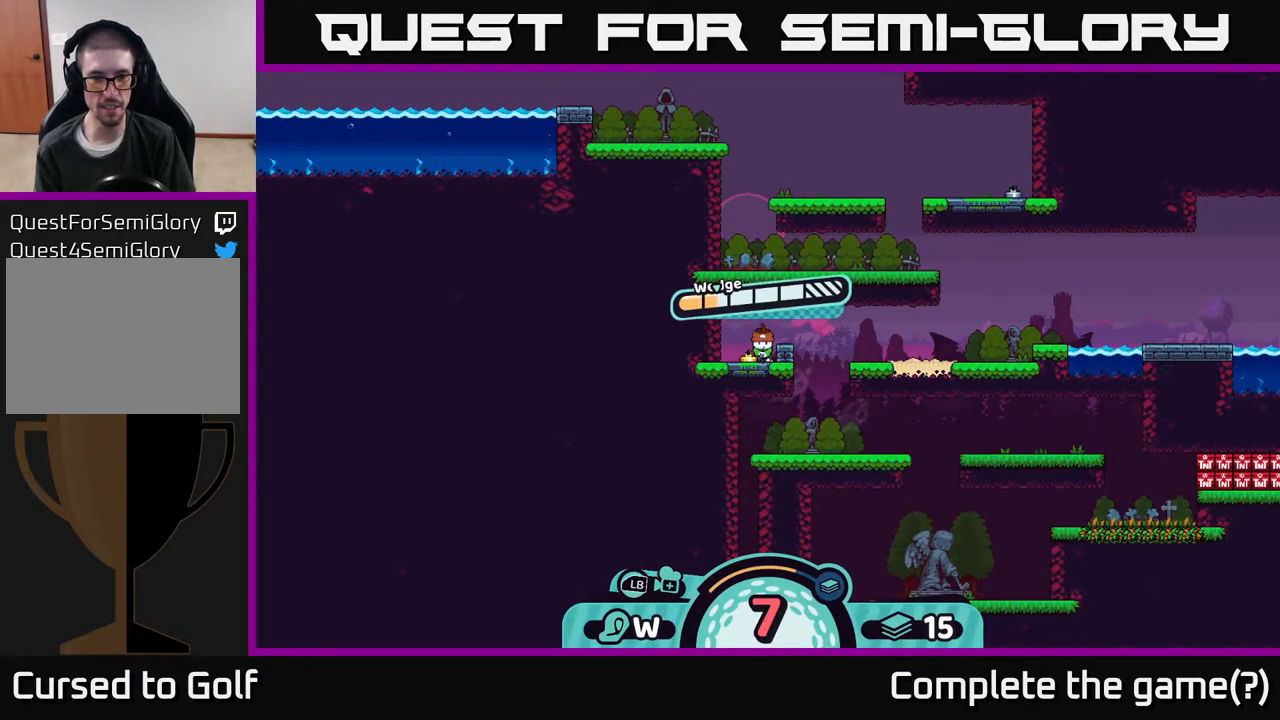
{"buttons": [], "left_stick": "center", "right_stick": "center", "events": []}
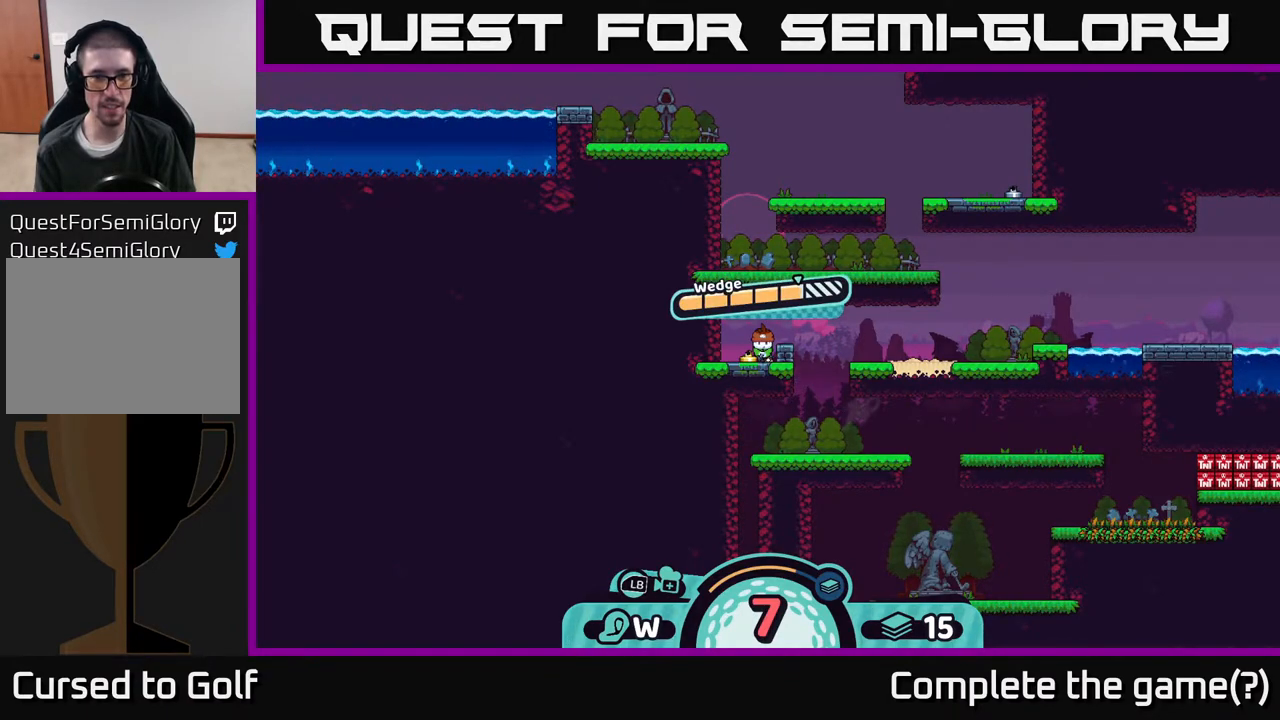
{"buttons": [], "left_stick": "center", "right_stick": "center", "events": []}
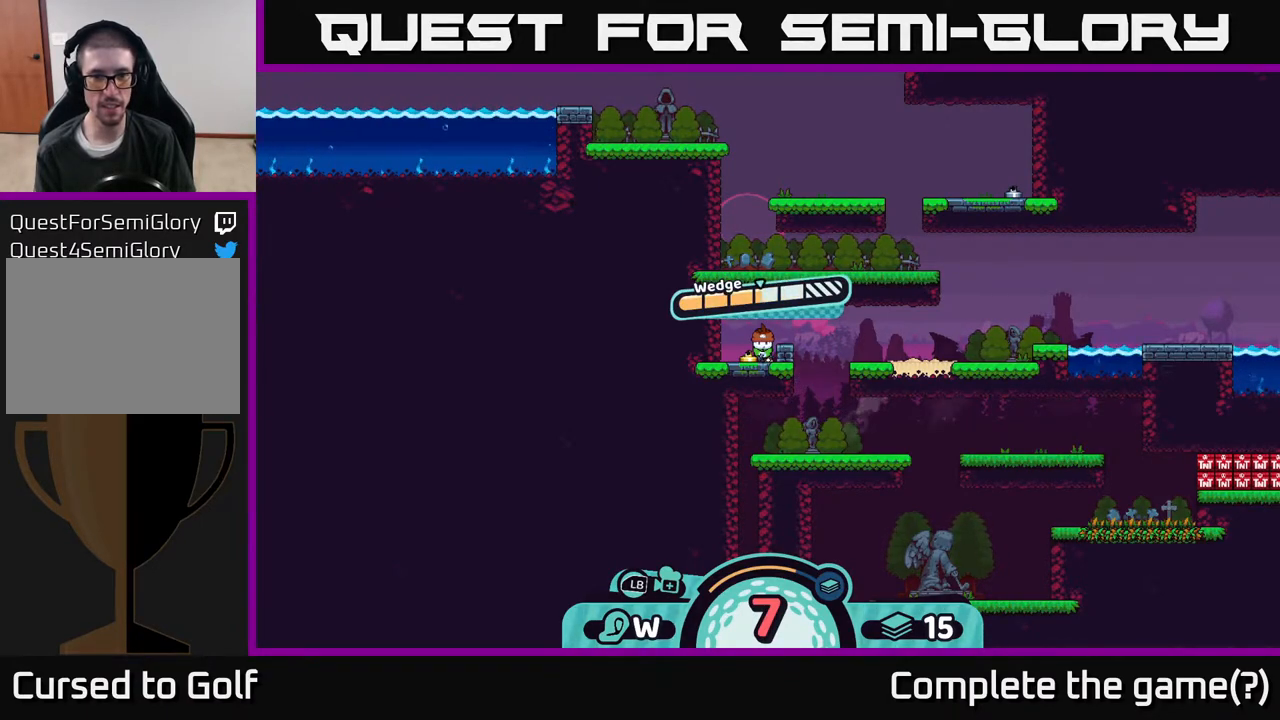
{"buttons": [], "left_stick": "center", "right_stick": "center", "events": [[350, "A", "down"], [467, "A", "up"]]}
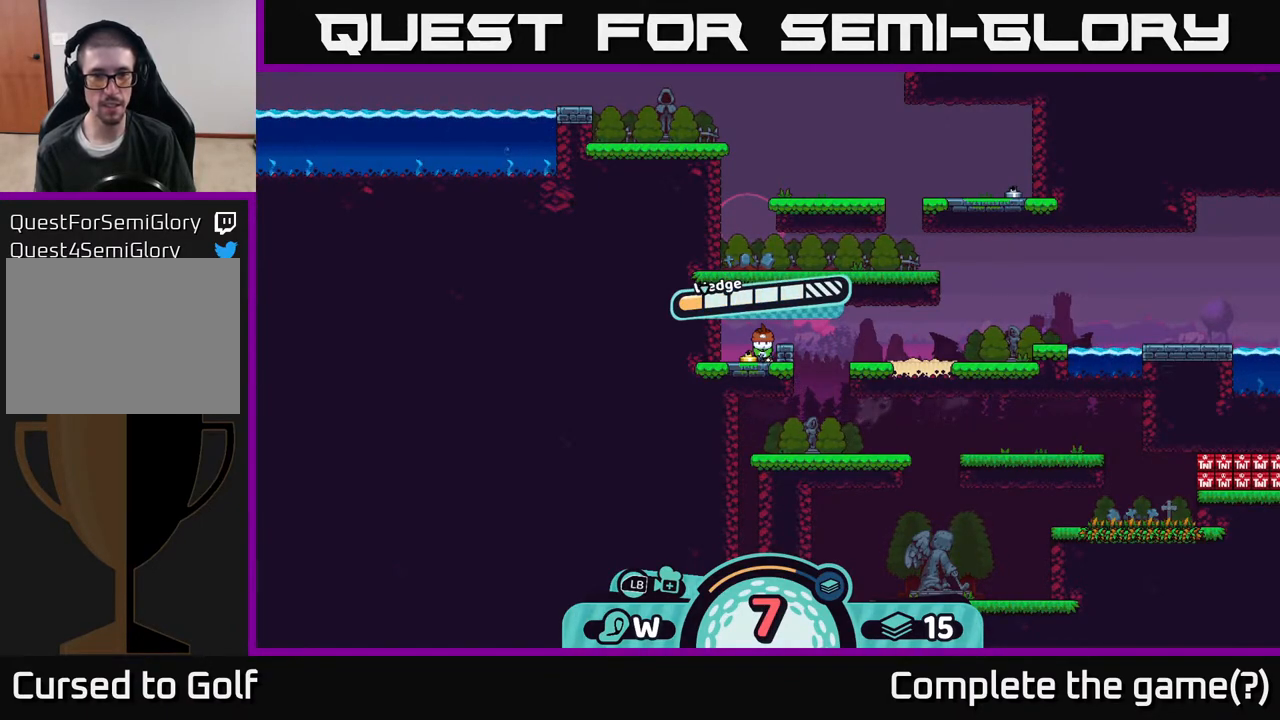
{"buttons": [], "left_stick": "center", "right_stick": "center", "events": []}
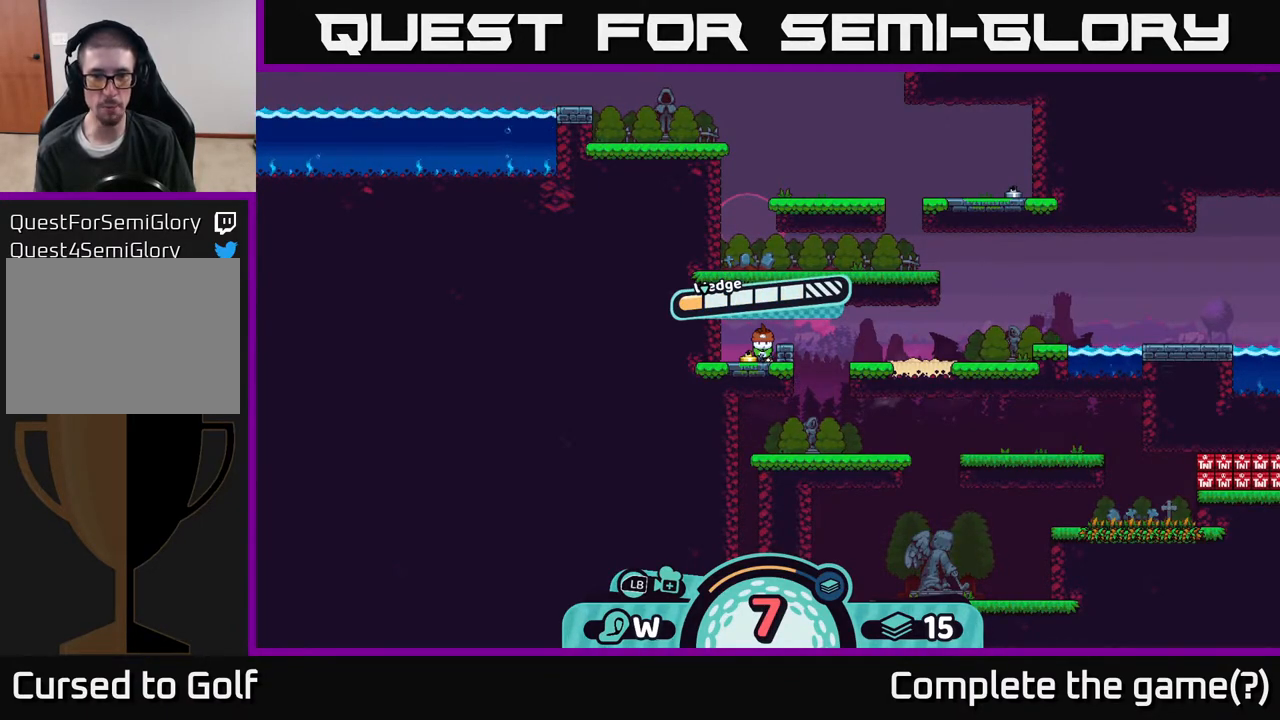
{"buttons": [], "left_stick": "center", "right_stick": "center", "events": []}
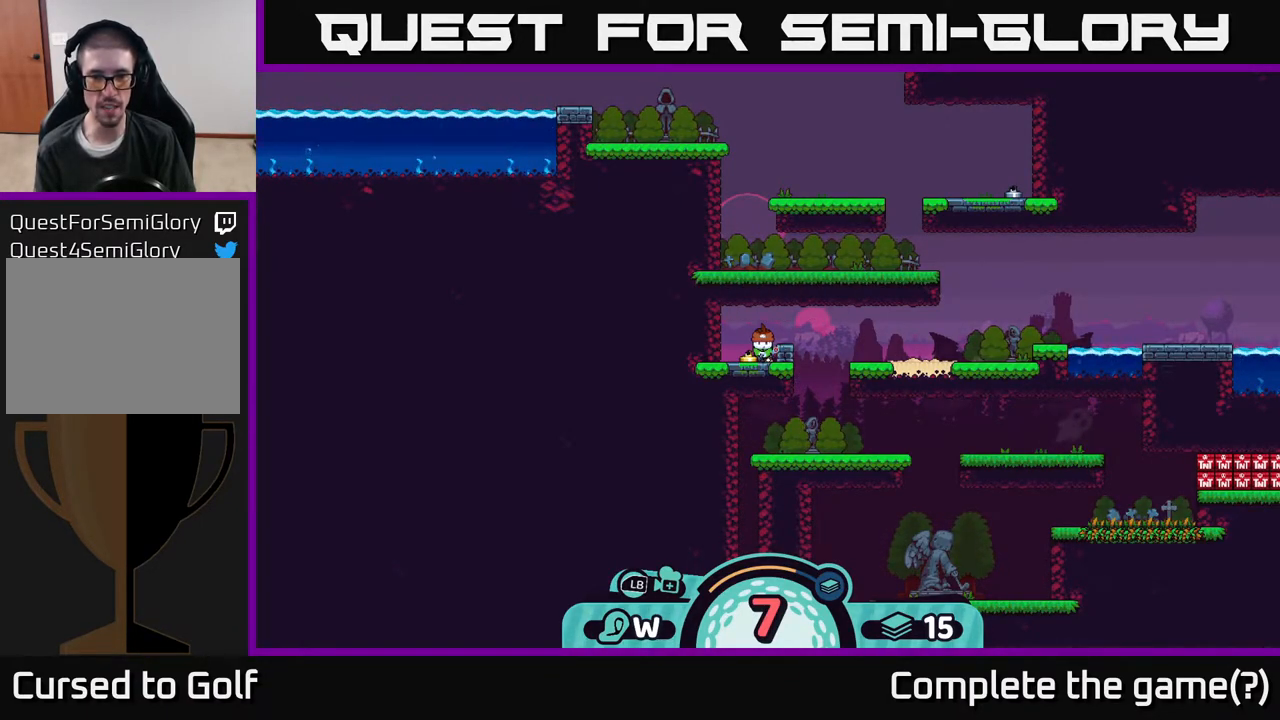
{"buttons": [], "left_stick": "right", "right_stick": "center", "events": [[117, "left_stick", "left"], [333, "left_stick", "center"], [450, "left_stick", "right"]]}
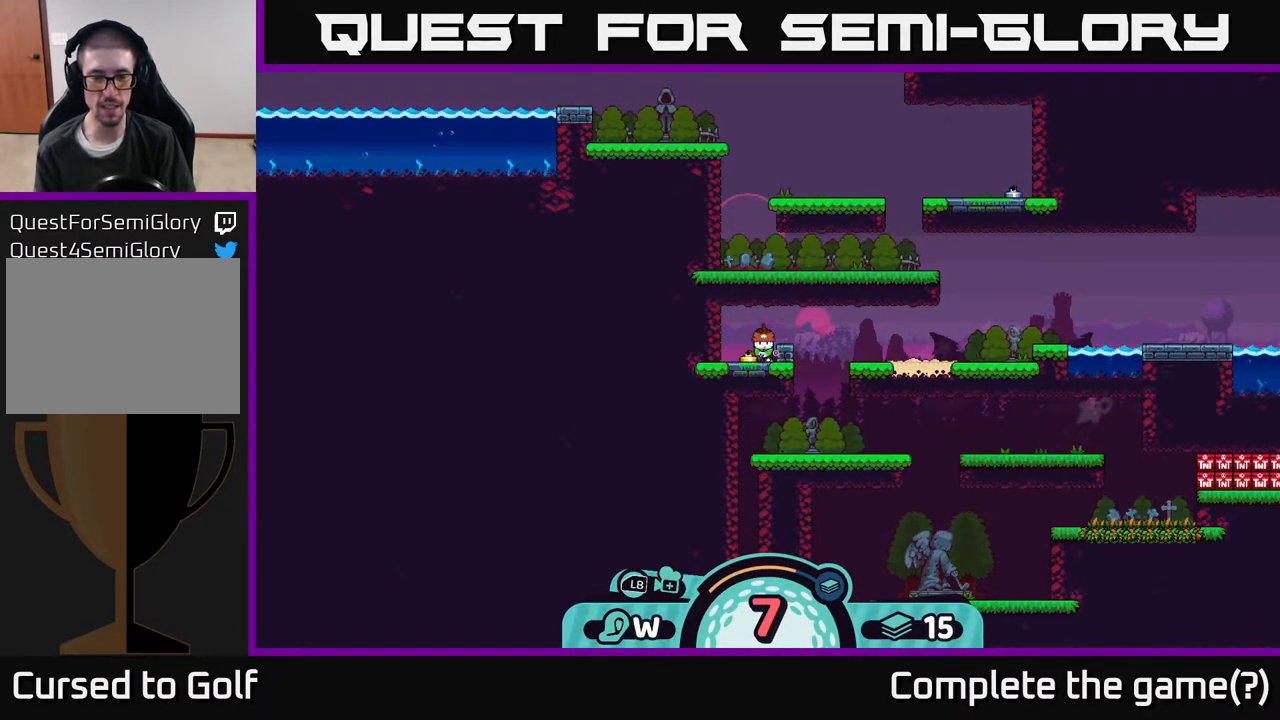
{"buttons": [], "left_stick": "center", "right_stick": "center", "events": [[100, "B", "down"], [133, "left_stick", "center"], [217, "B", "up"]]}
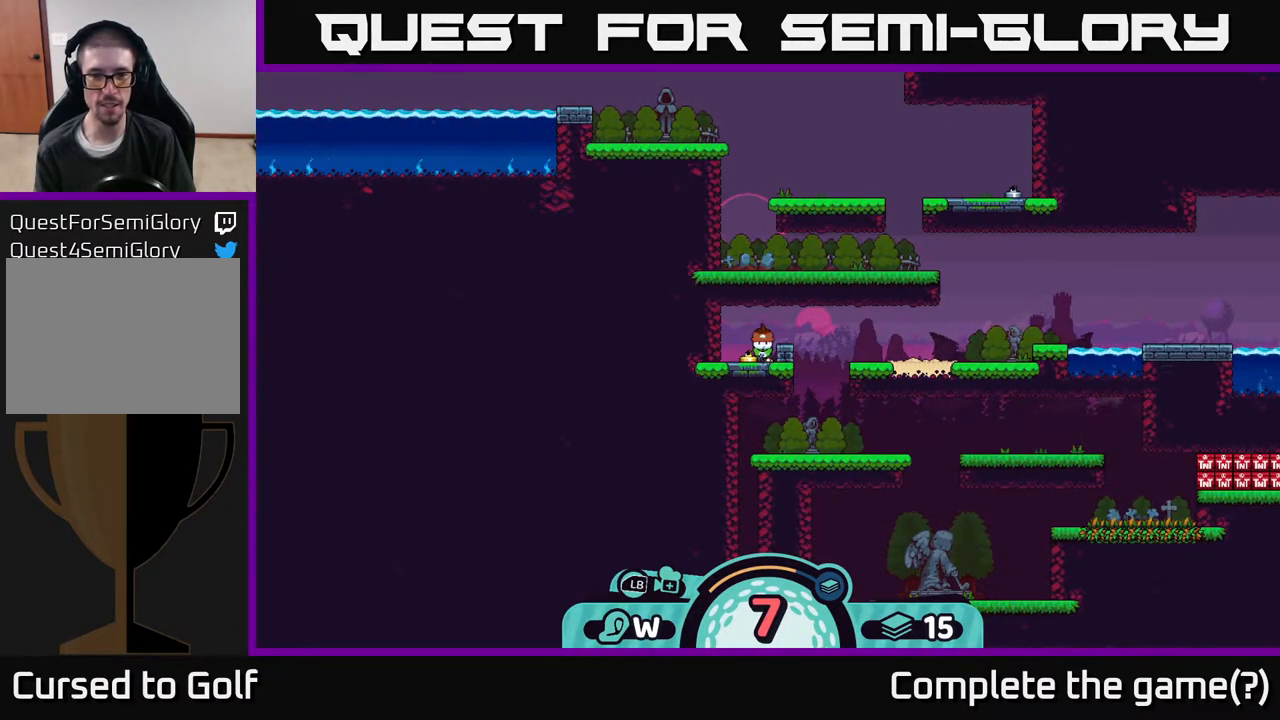
{"buttons": [], "left_stick": "center", "right_stick": "center", "events": [[383, "A", "down"], [483, "A", "up"]]}
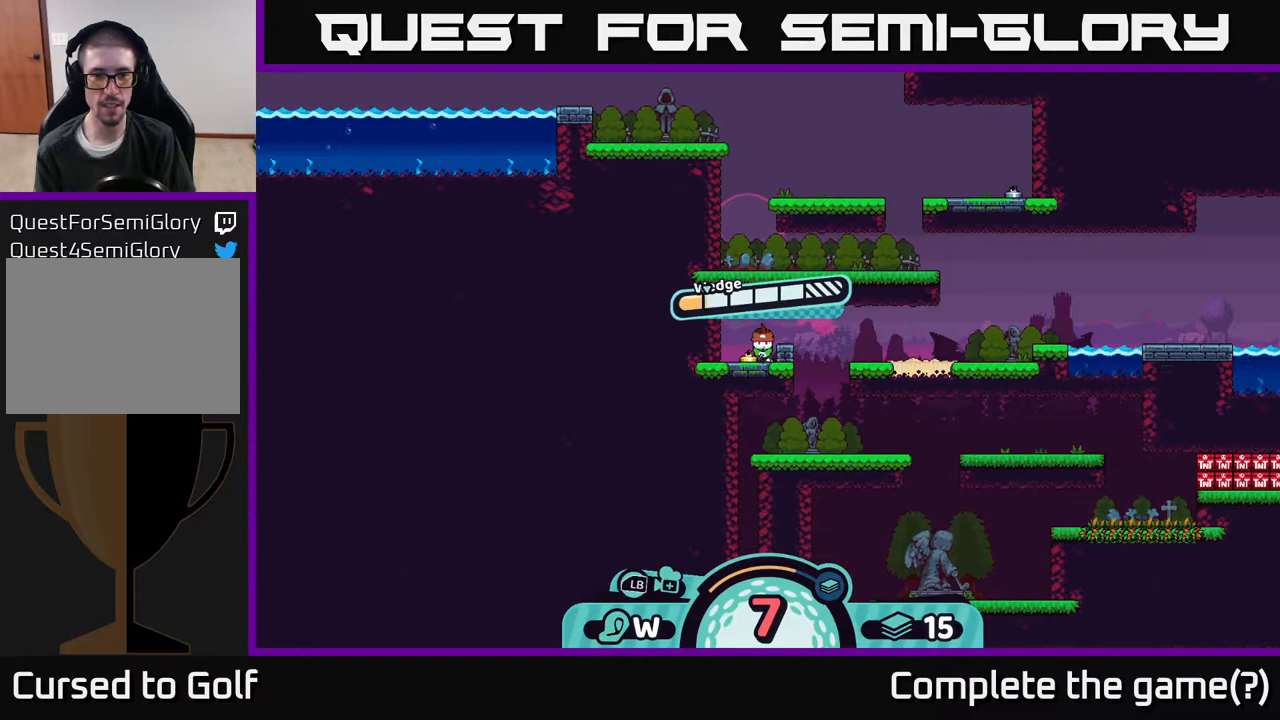
{"buttons": [], "left_stick": "center", "right_stick": "center", "events": []}
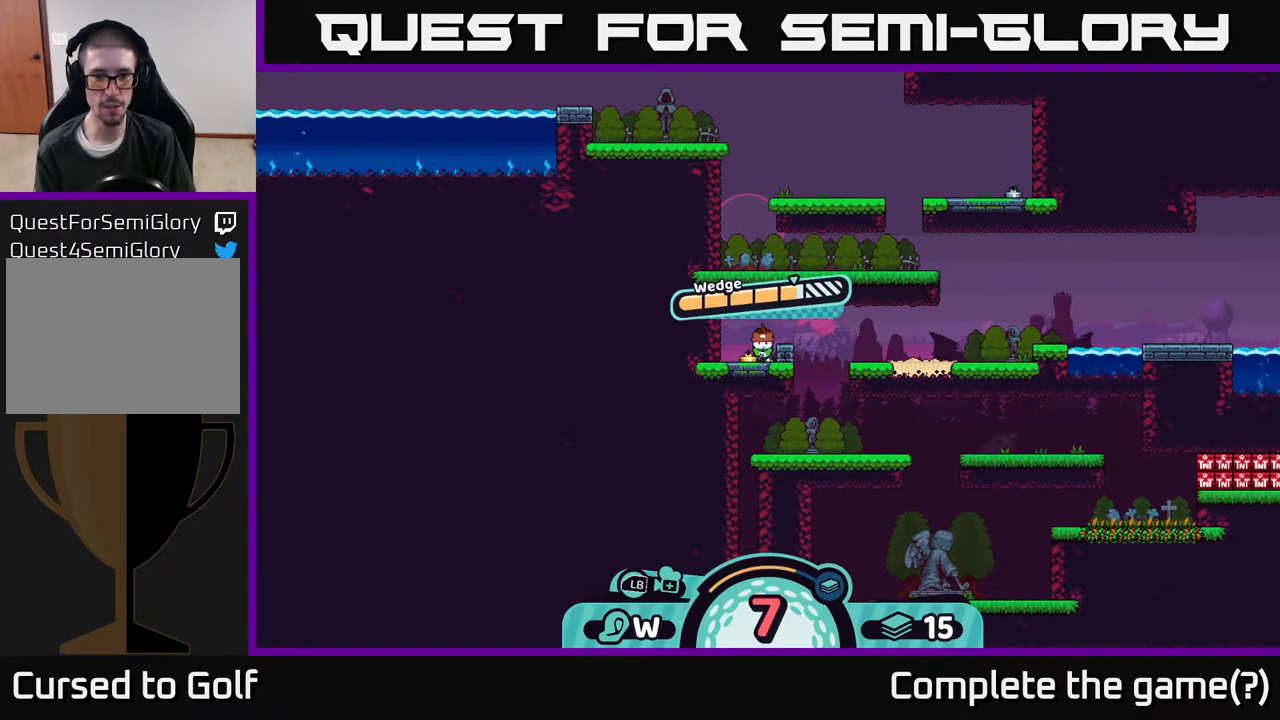
{"buttons": [], "left_stick": "center", "right_stick": "center", "events": []}